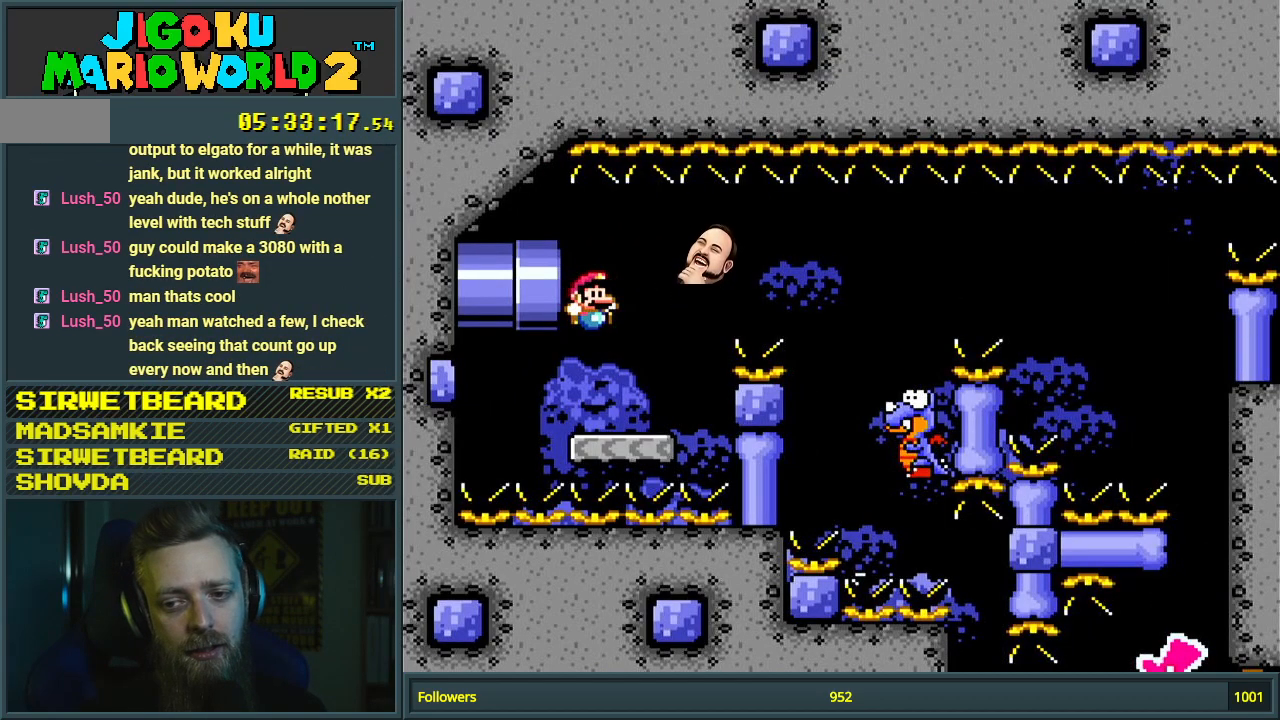
Gameplay with a controller (Nintendo layout); each line is a JSON object with the inputs held at the frame after it. "events" lists button and stick changes between this image and that frame as [ms after this image, input, new state], when the widget could be followed in between. Not read: L3 R3.
{"buttons": ["Y", "START"], "events": [[417, "START", "down"]]}
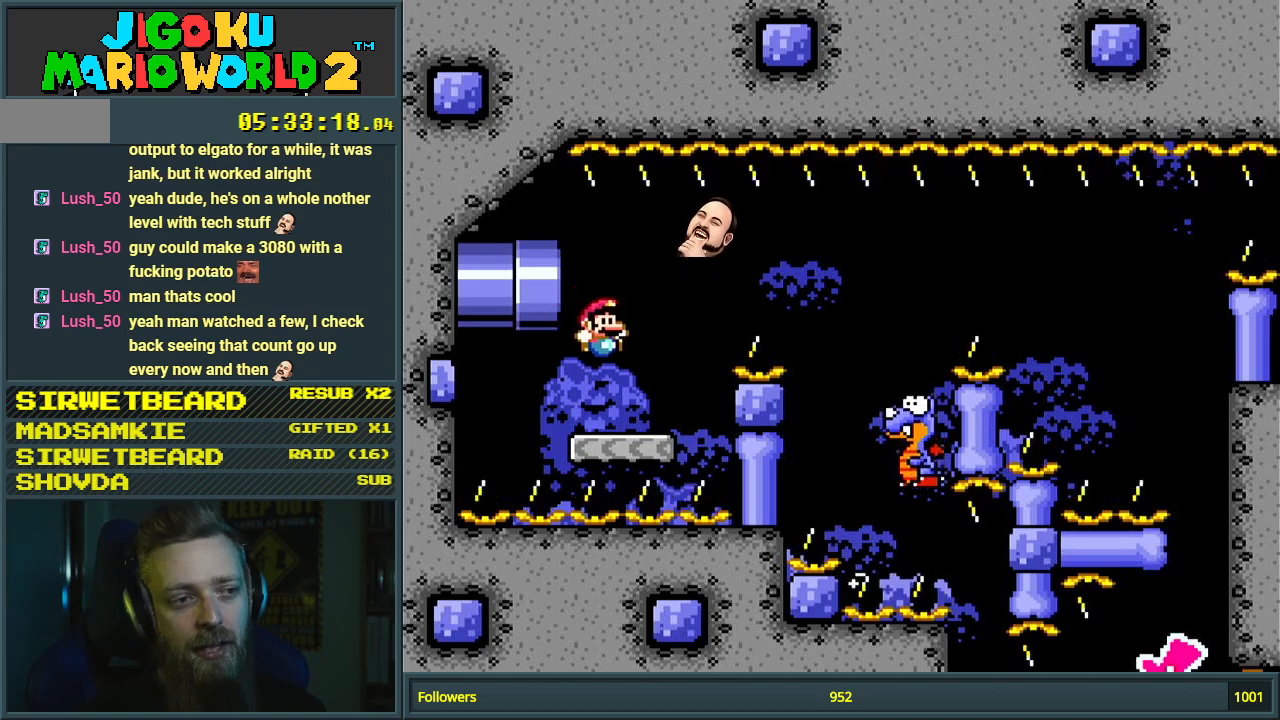
{"buttons": ["Y", "DPAD_RIGHT"], "events": [[117, "START", "up"], [150, "DPAD_RIGHT", "down"], [183, "B", "down"], [417, "B", "up"]]}
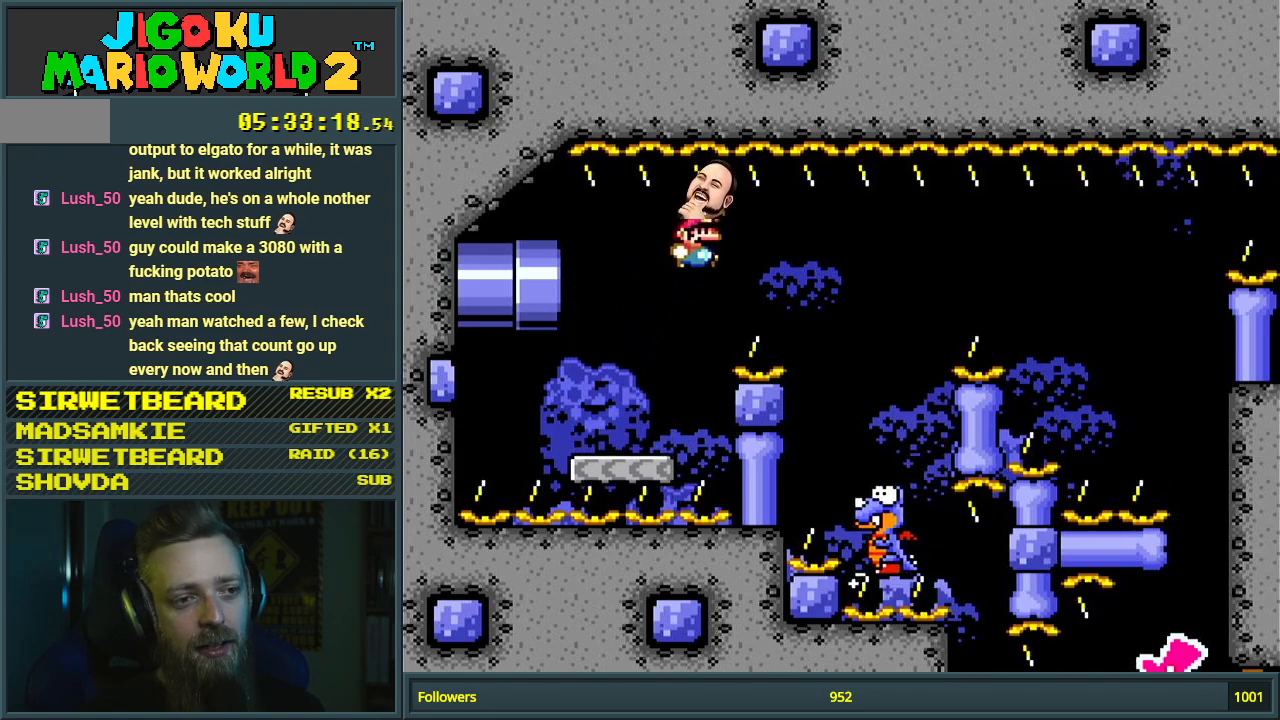
{"buttons": ["B", "Y", "DPAD_RIGHT"], "events": [[33, "B", "down"], [167, "DPAD_RIGHT", "up"], [183, "B", "up"], [250, "DPAD_LEFT", "down"], [283, "B", "down"], [383, "DPAD_LEFT", "up"], [417, "DPAD_RIGHT", "down"]]}
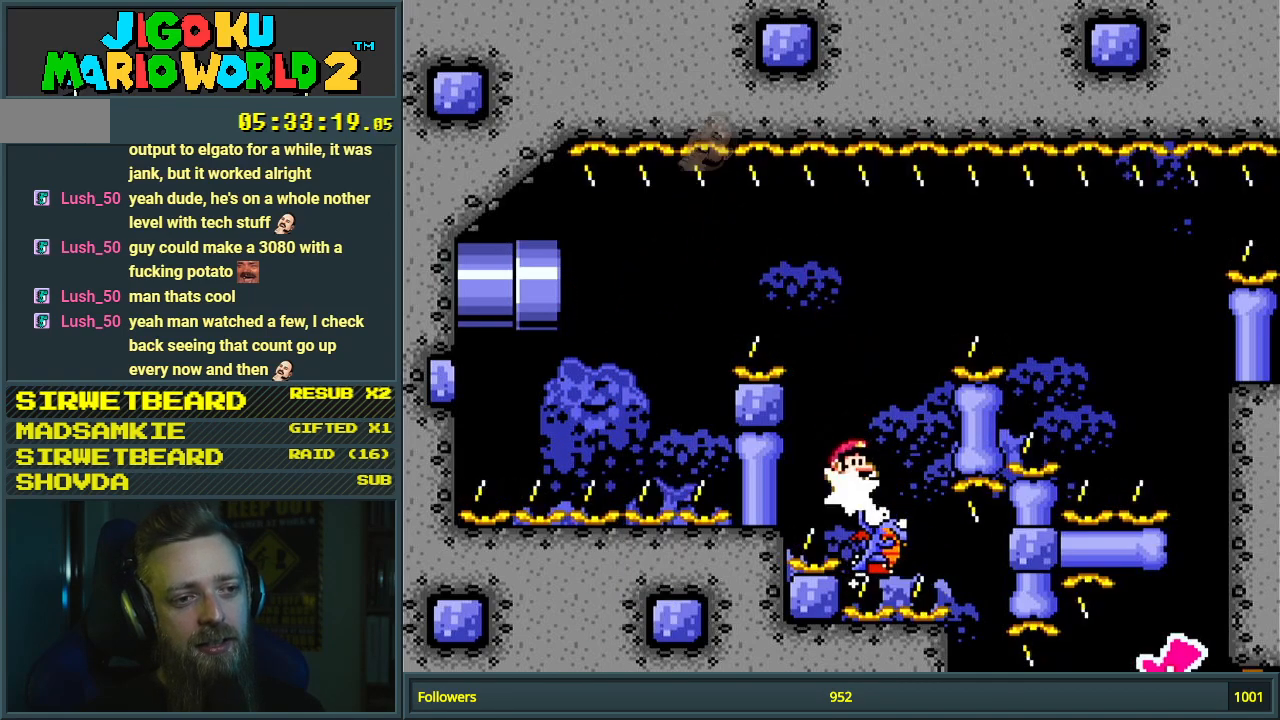
{"buttons": ["B", "Y", "DPAD_RIGHT"], "events": []}
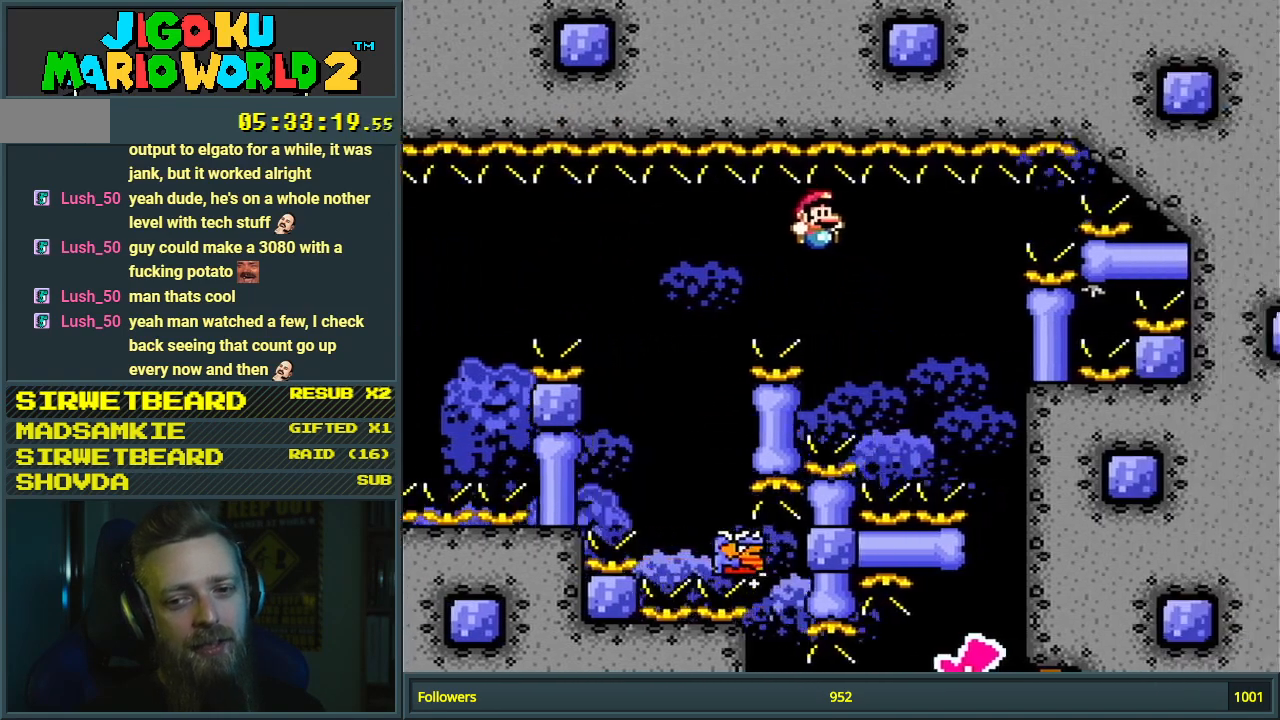
{"buttons": ["B", "Y"], "events": [[83, "DPAD_RIGHT", "up"]]}
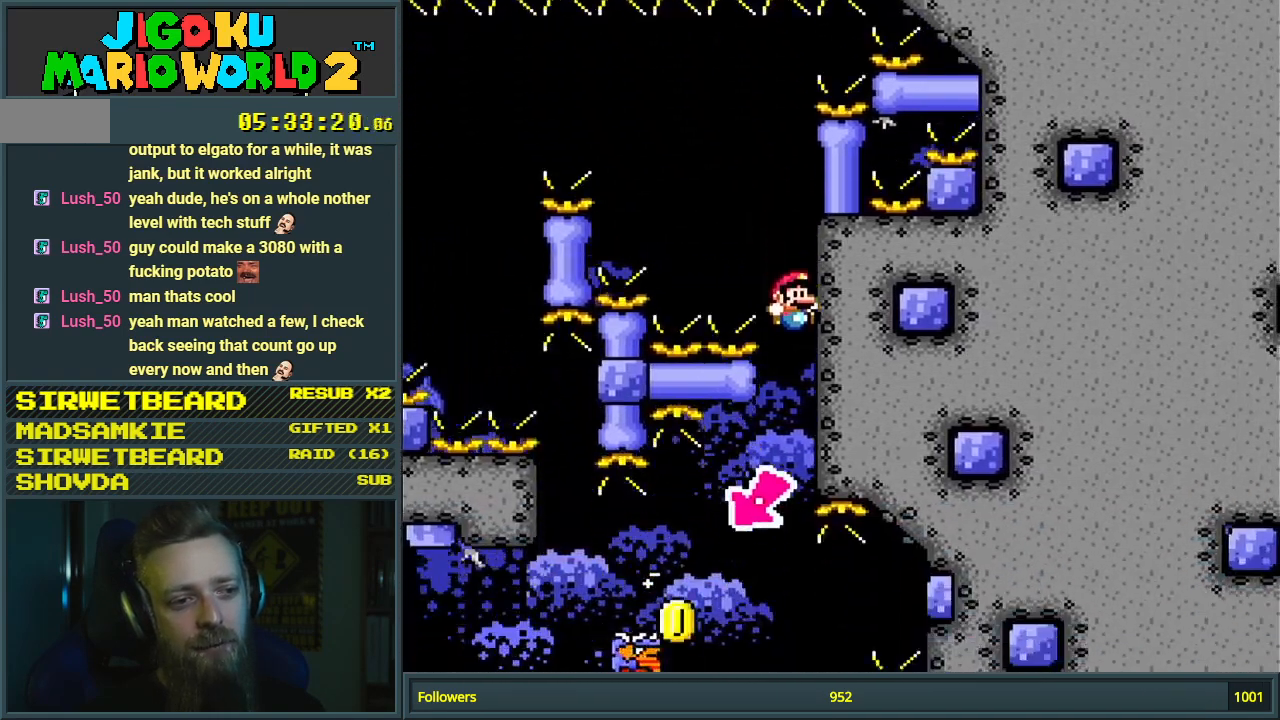
{"buttons": ["B", "Y", "DPAD_LEFT"], "events": [[83, "DPAD_LEFT", "down"]]}
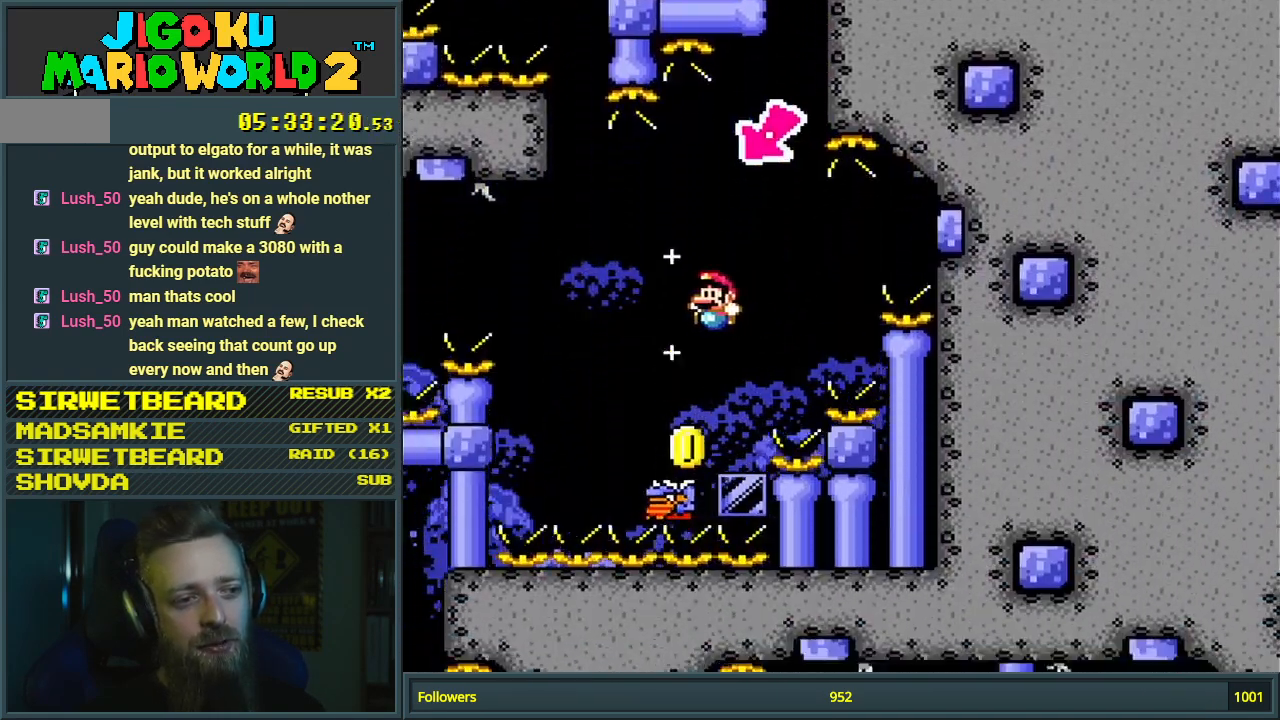
{"buttons": ["B", "Y", "DPAD_LEFT"], "events": []}
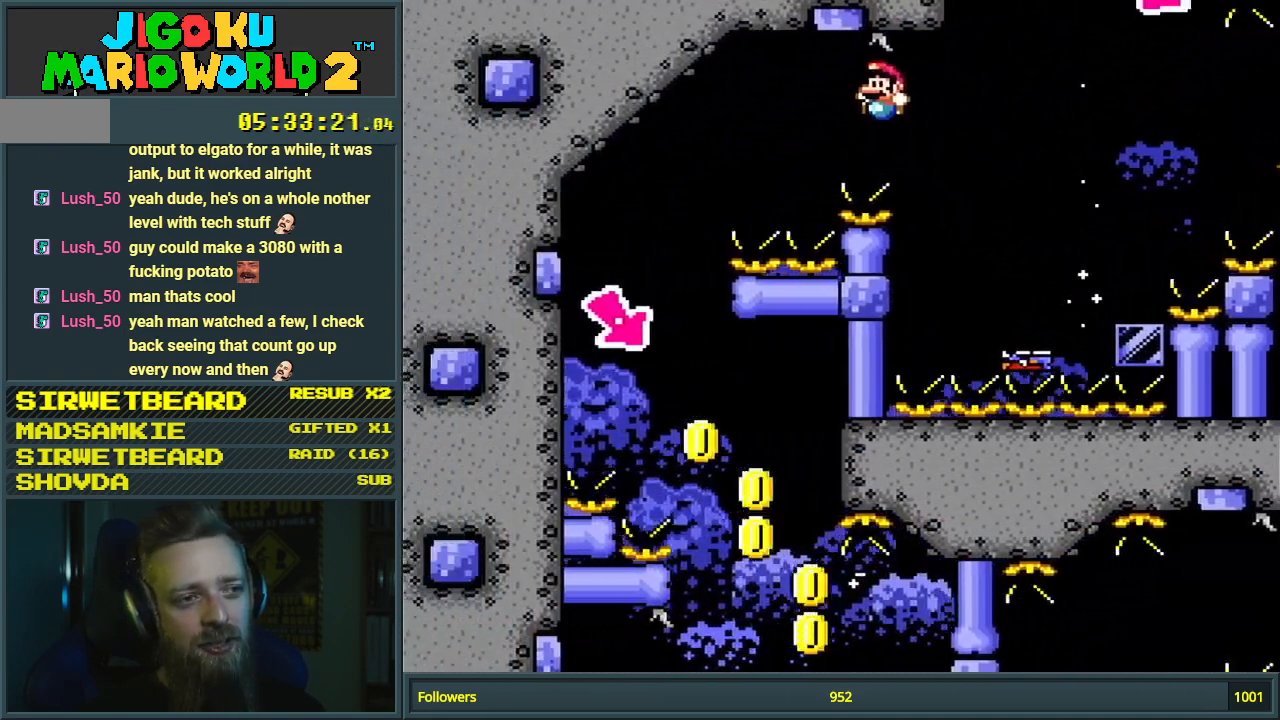
{"buttons": ["B", "Y", "DPAD_RIGHT"], "events": [[17, "B", "up"], [117, "B", "down"], [217, "DPAD_LEFT", "up"], [400, "DPAD_RIGHT", "down"]]}
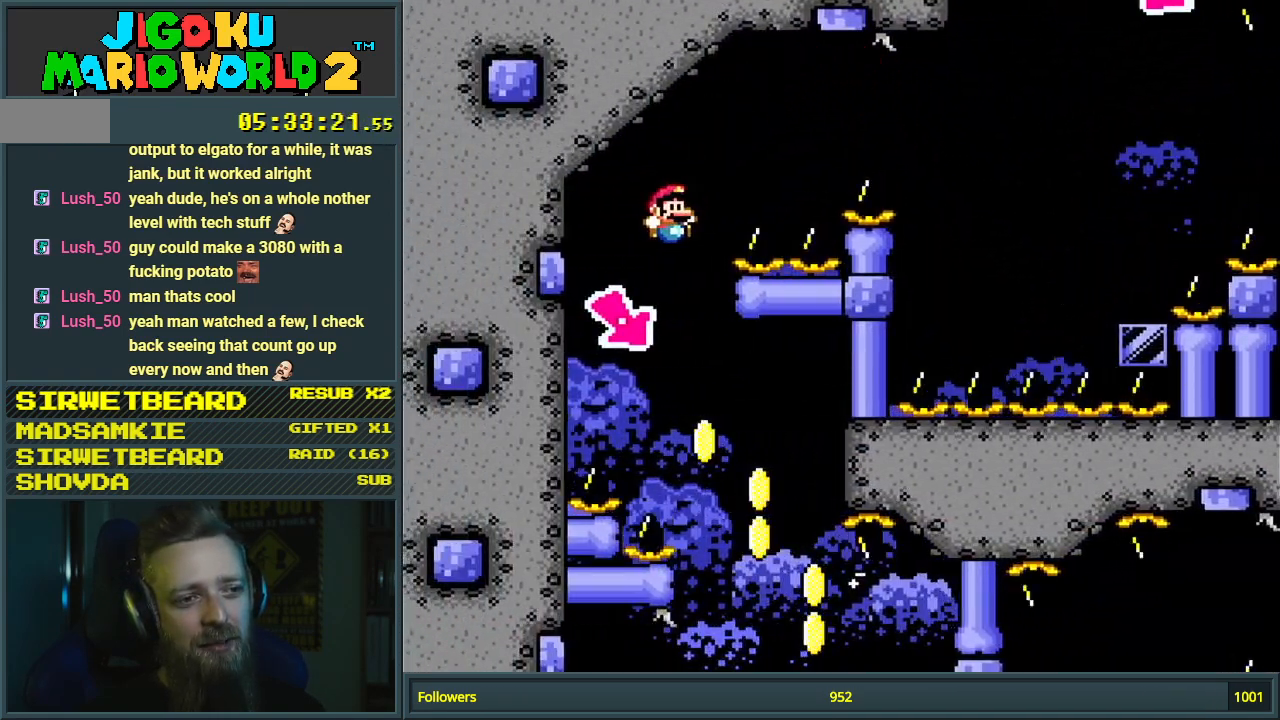
{"buttons": ["B", "Y"], "events": [[133, "DPAD_RIGHT", "up"], [167, "DPAD_RIGHT", "down"], [400, "DPAD_RIGHT", "up"]]}
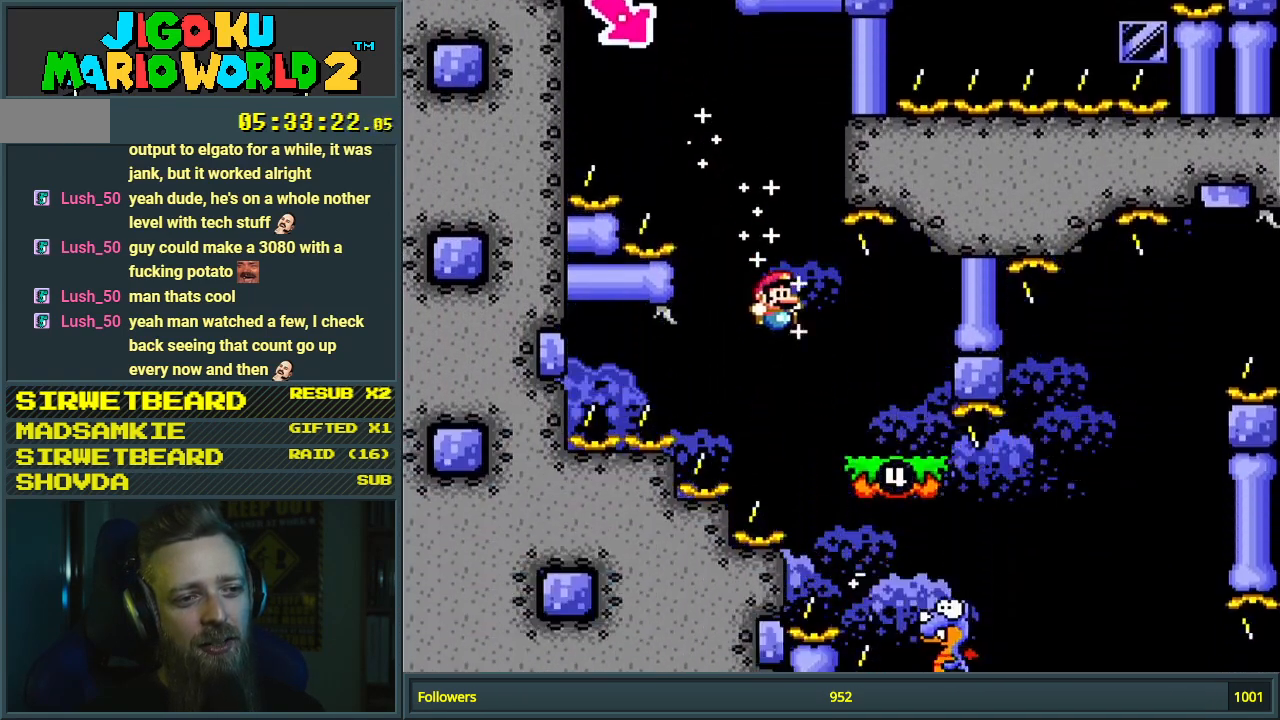
{"buttons": ["Y", "DPAD_RIGHT"], "events": [[150, "DPAD_LEFT", "down"], [167, "B", "up"], [250, "B", "down"], [350, "B", "up"], [400, "DPAD_LEFT", "up"], [467, "DPAD_RIGHT", "down"]]}
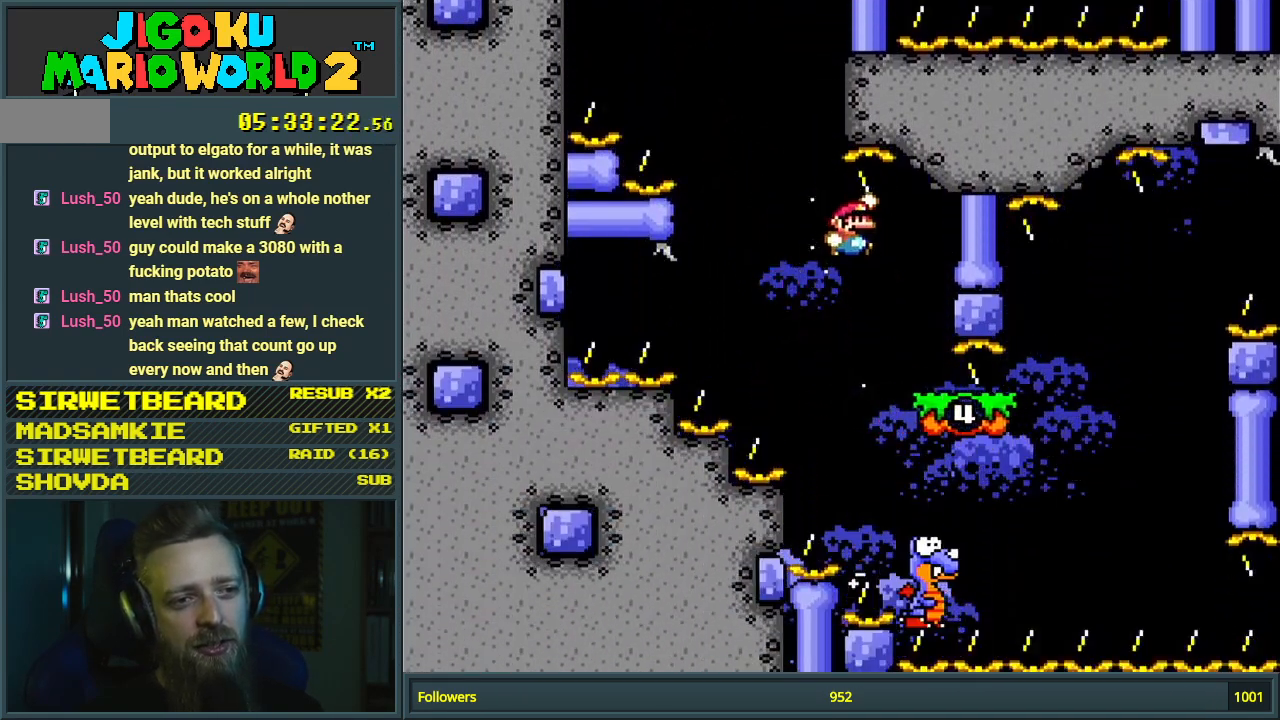
{"buttons": ["B", "Y", "DPAD_RIGHT"], "events": [[267, "B", "down"]]}
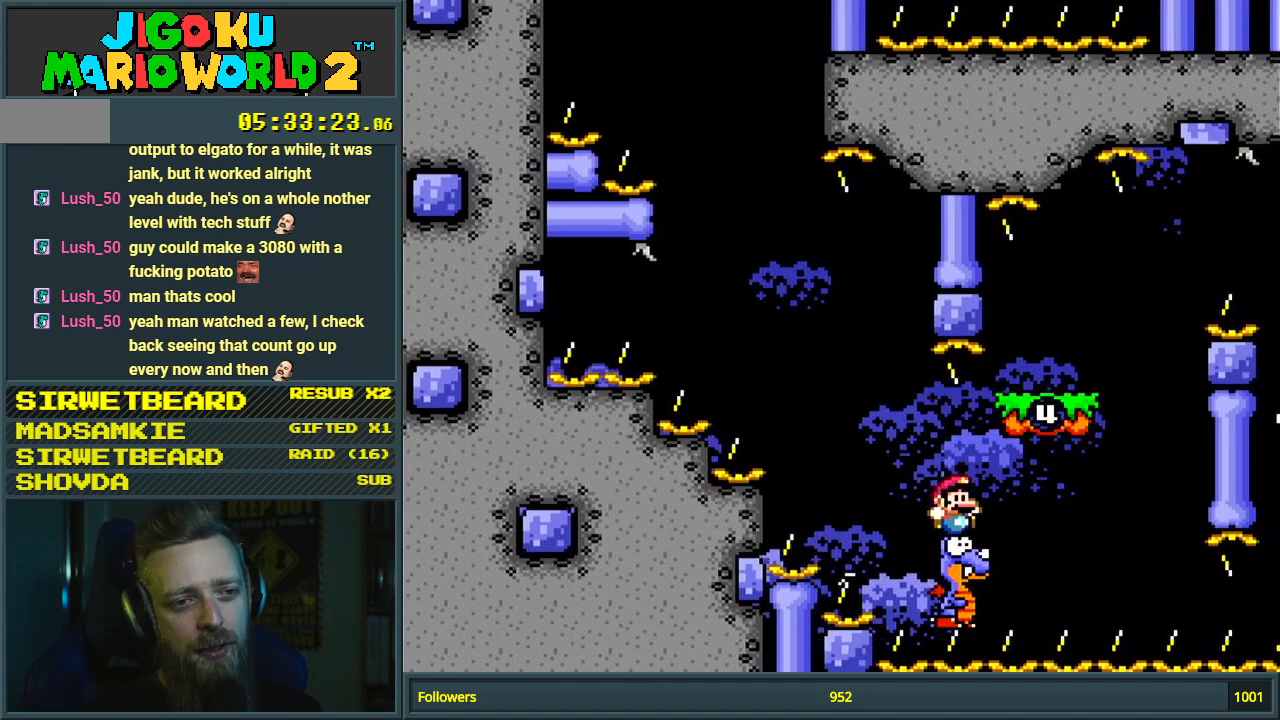
{"buttons": ["Y", "DPAD_RIGHT"], "events": [[183, "B", "up"], [183, "DPAD_RIGHT", "up"], [267, "DPAD_LEFT", "down"], [383, "DPAD_LEFT", "up"], [417, "DPAD_RIGHT", "down"]]}
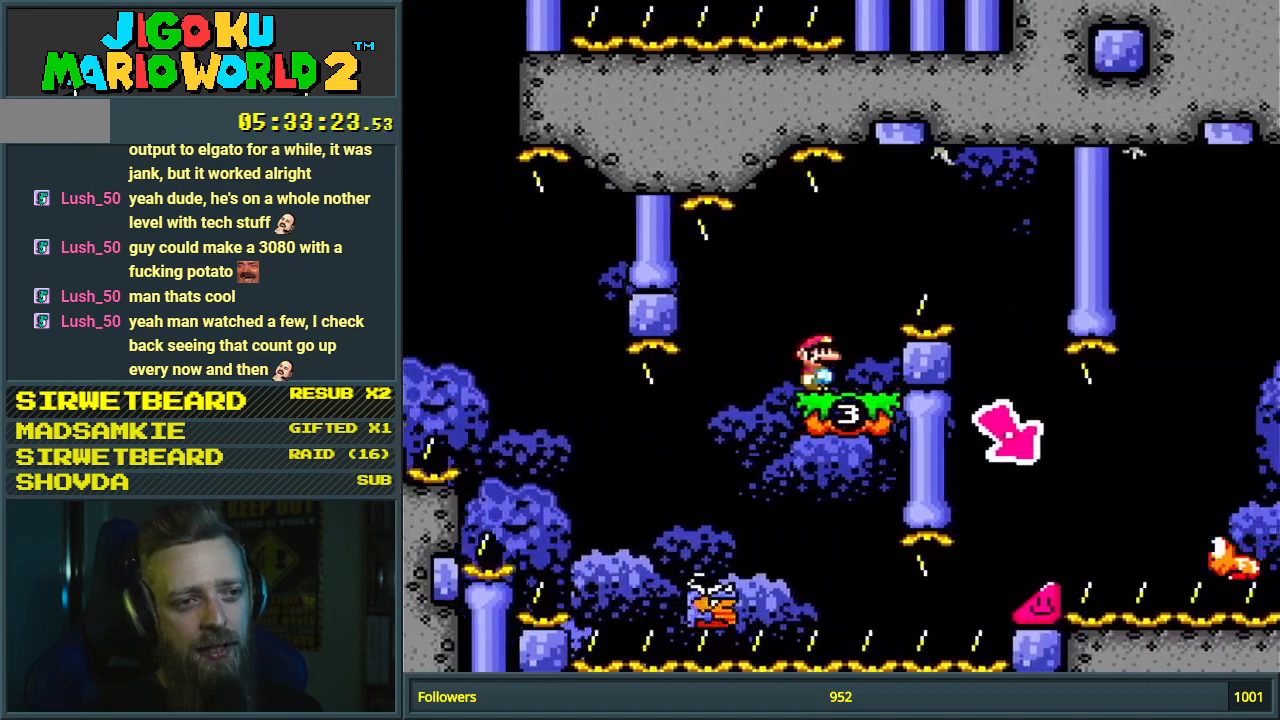
{"buttons": ["Y", "DPAD_LEFT"], "events": [[17, "B", "down"], [133, "B", "up"], [233, "B", "down"], [317, "DPAD_RIGHT", "up"], [433, "B", "up"], [483, "DPAD_LEFT", "down"]]}
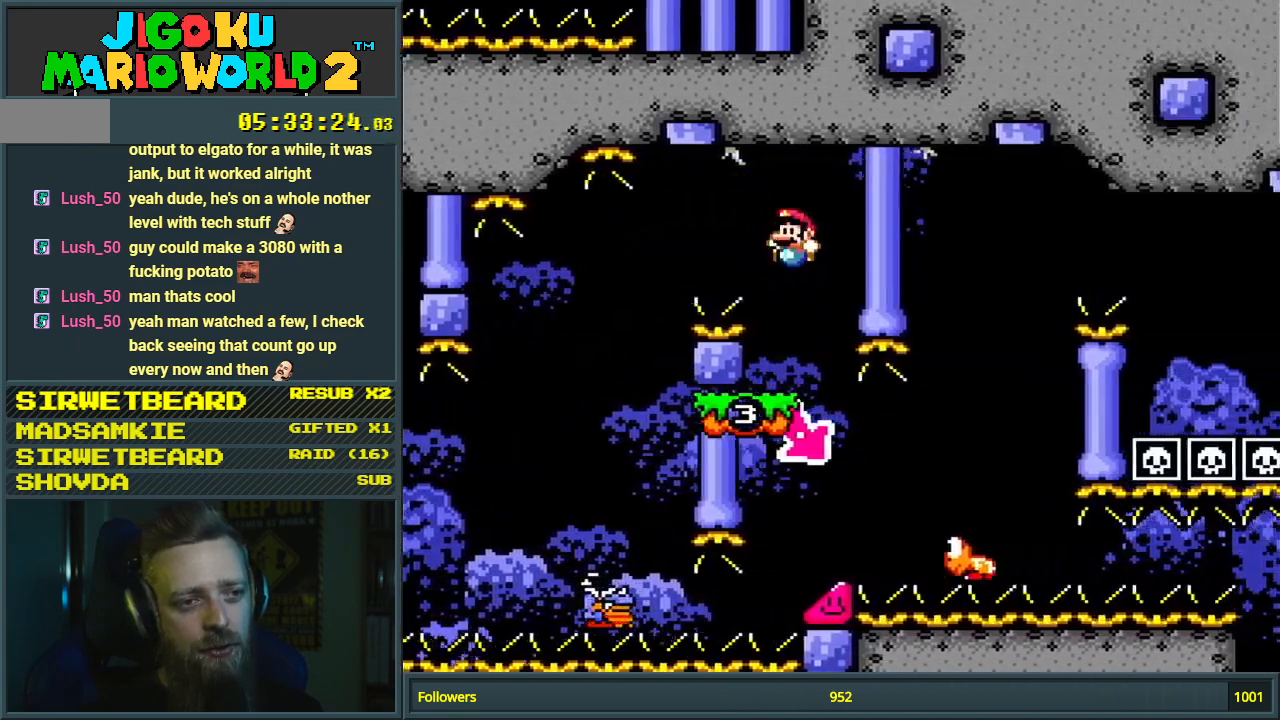
{"buttons": ["Y"], "events": [[117, "DPAD_LEFT", "up"], [250, "B", "down"], [250, "DPAD_LEFT", "down"], [333, "B", "up"], [383, "DPAD_LEFT", "up"]]}
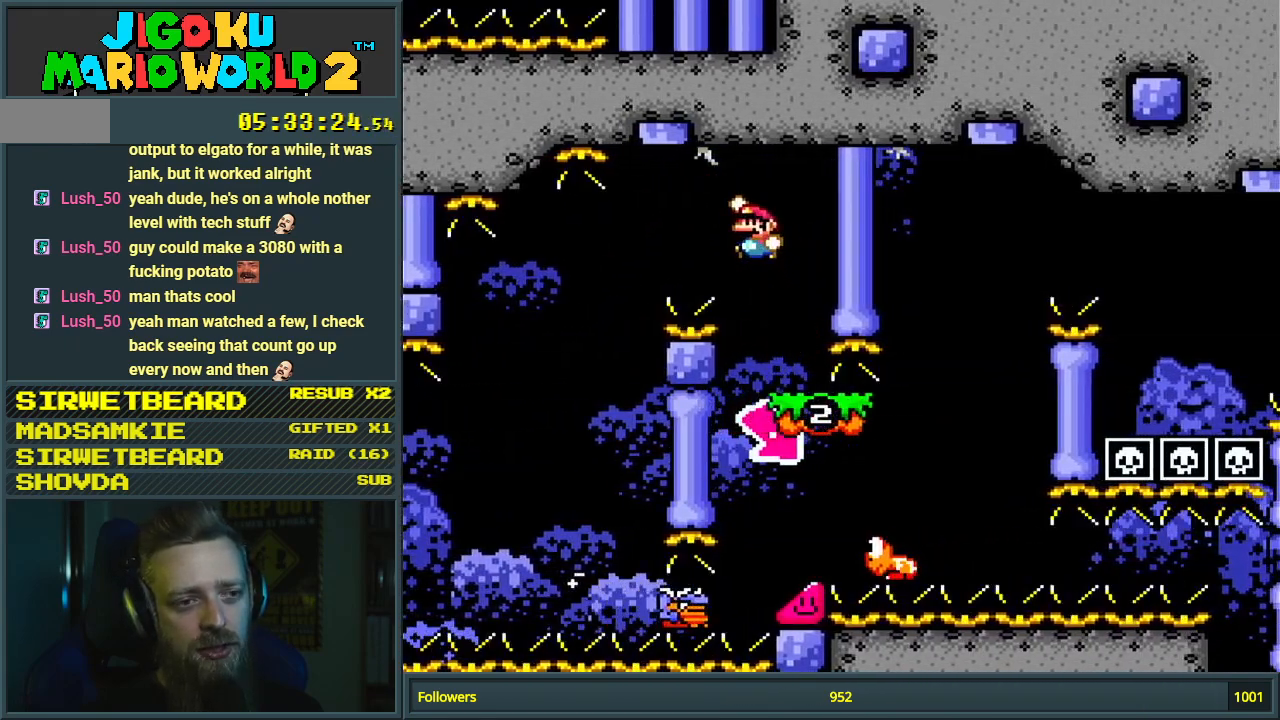
{"buttons": ["B", "Y", "DPAD_RIGHT"], "events": [[50, "DPAD_RIGHT", "down"], [167, "B", "down"]]}
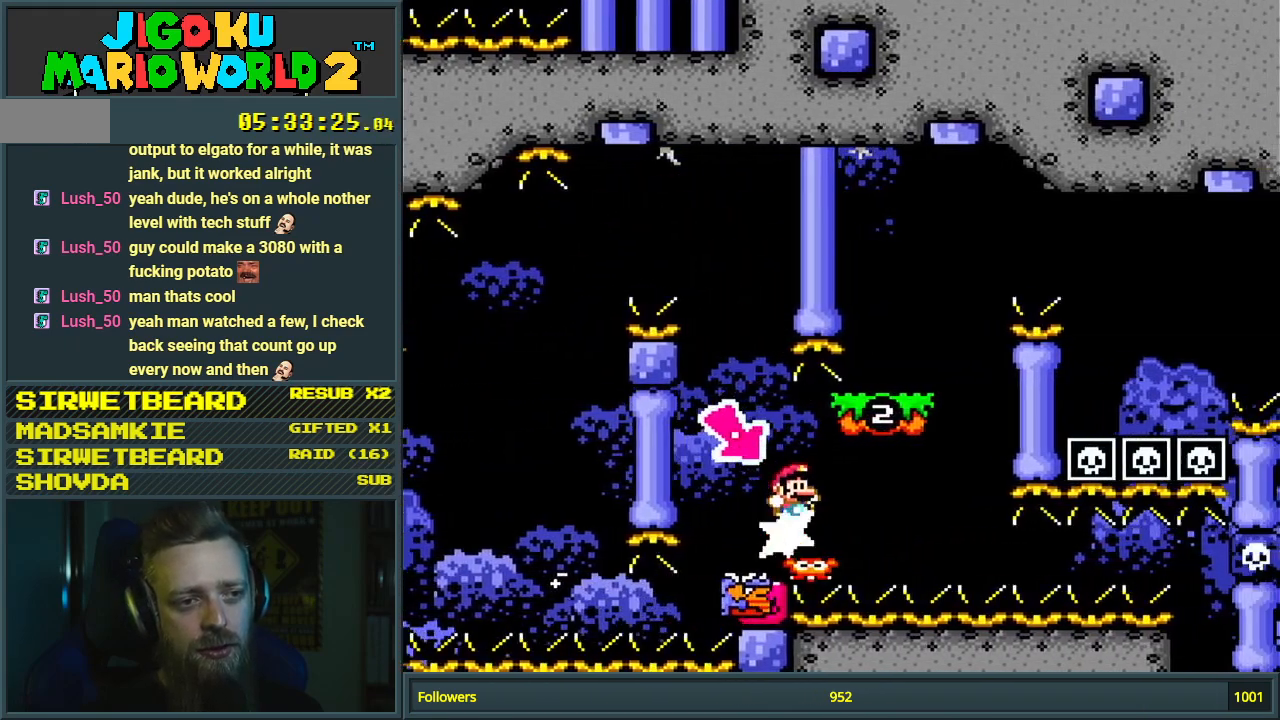
{"buttons": ["B", "Y", "DPAD_RIGHT"], "events": [[67, "B", "up"], [150, "B", "down"], [150, "DPAD_RIGHT", "up"], [233, "DPAD_LEFT", "down"], [250, "B", "up"], [367, "DPAD_LEFT", "up"], [417, "DPAD_RIGHT", "down"], [500, "B", "down"]]}
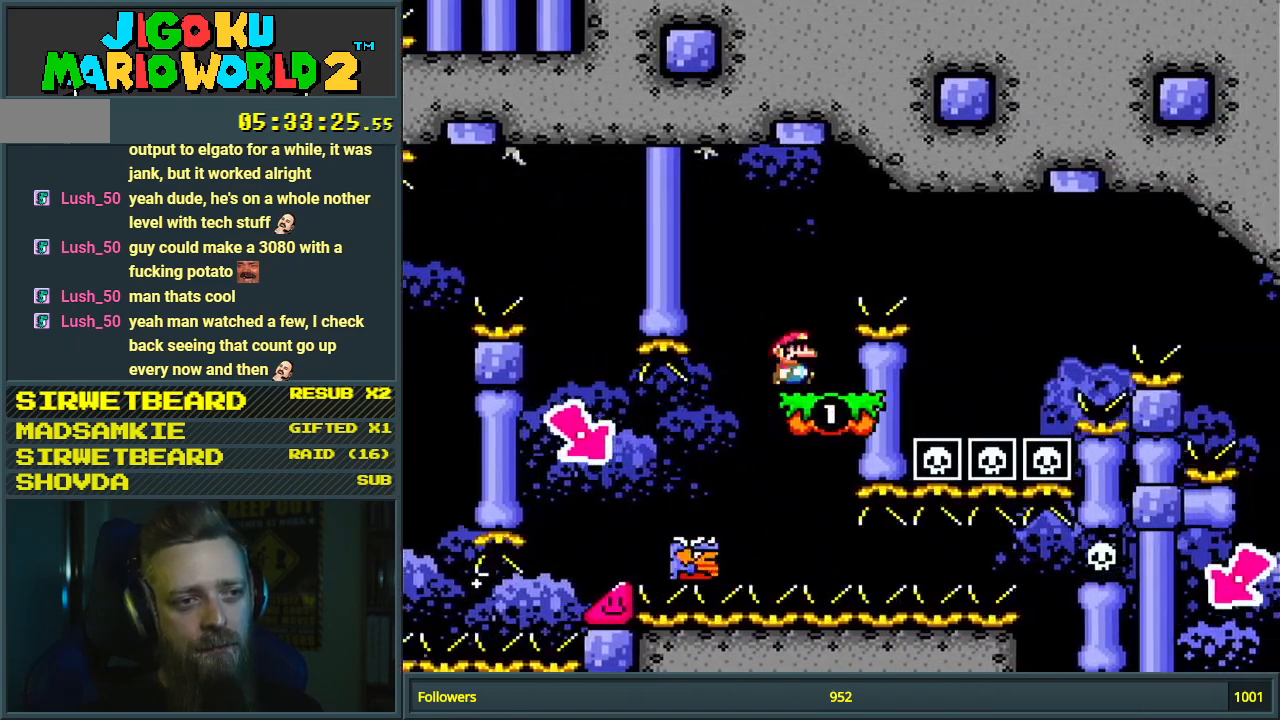
{"buttons": ["B", "Y"], "events": [[100, "B", "up"], [250, "B", "down"], [333, "DPAD_RIGHT", "up"], [417, "DPAD_LEFT", "down"], [483, "DPAD_LEFT", "up"]]}
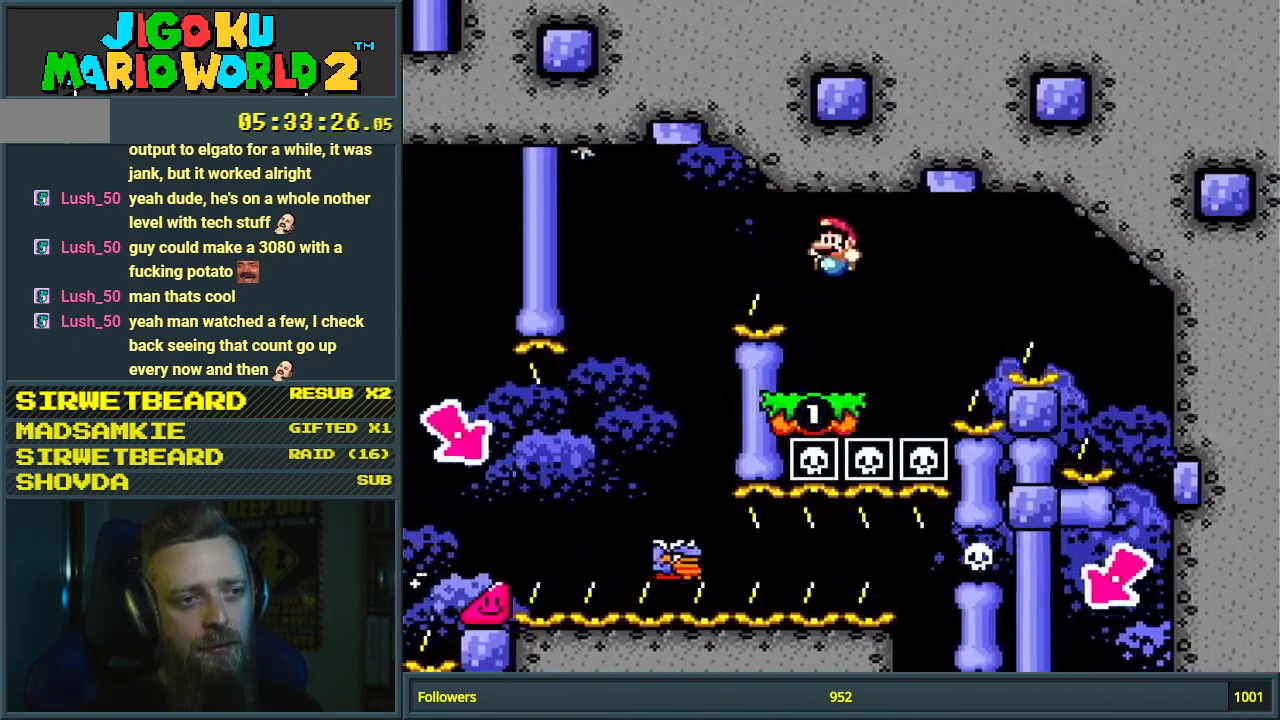
{"buttons": ["B", "Y", "DPAD_RIGHT"], "events": [[17, "B", "up"], [17, "DPAD_RIGHT", "down"], [217, "B", "down"]]}
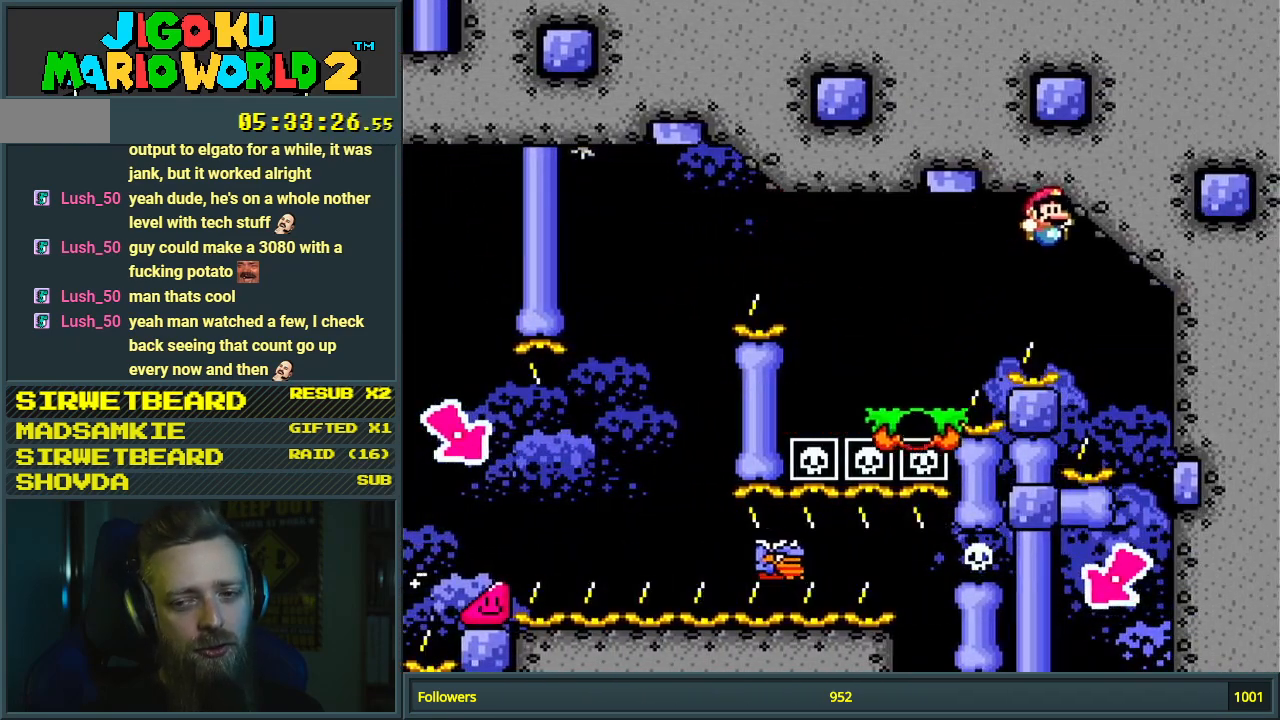
{"buttons": ["B", "Y", "DPAD_LEFT"], "events": [[183, "DPAD_RIGHT", "up"], [417, "DPAD_LEFT", "down"]]}
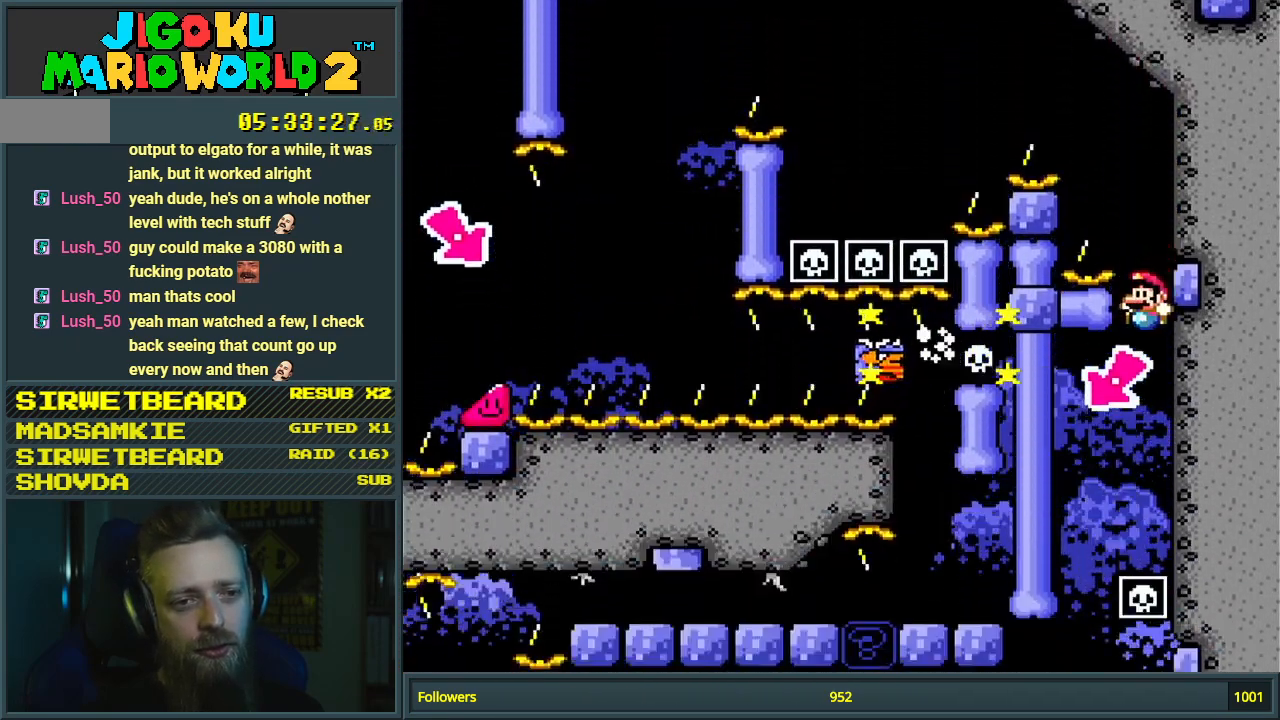
{"buttons": ["B", "Y"], "events": [[250, "DPAD_LEFT", "up"], [350, "DPAD_RIGHT", "down"], [483, "DPAD_RIGHT", "up"]]}
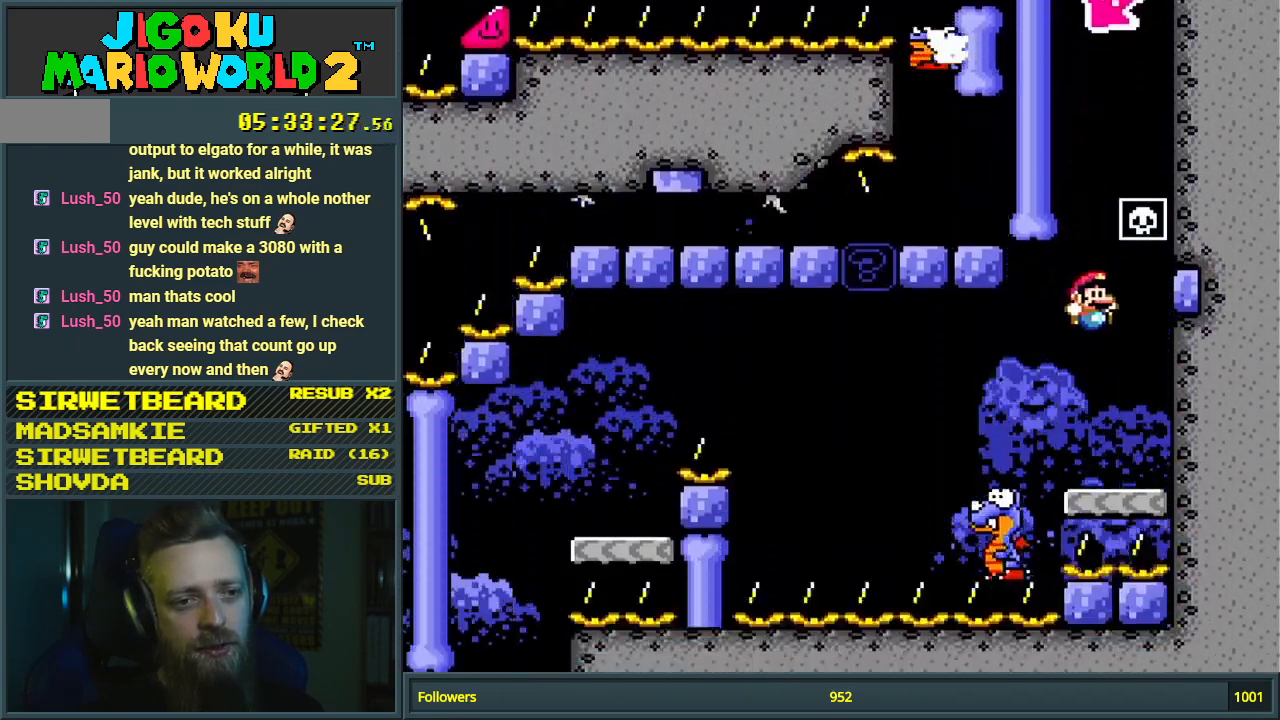
{"buttons": ["Y", "DPAD_LEFT"], "events": [[67, "B", "up"], [83, "DPAD_LEFT", "down"], [200, "B", "down"], [283, "B", "up"]]}
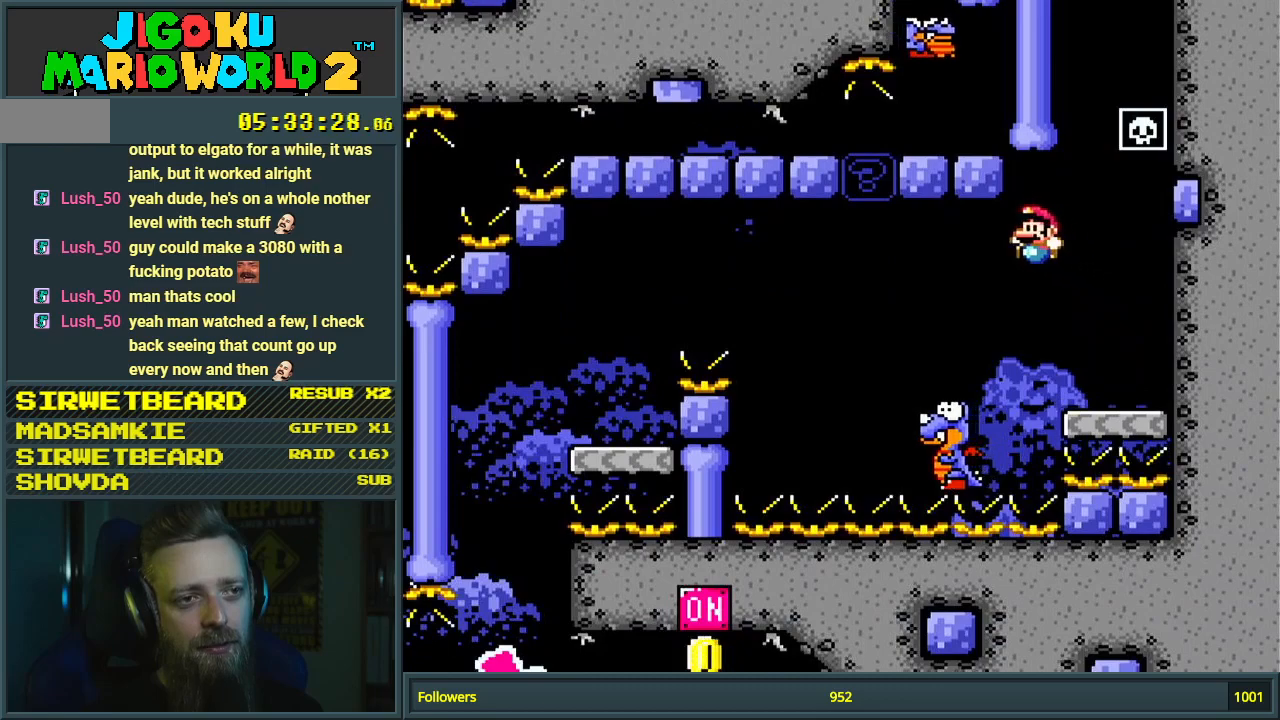
{"buttons": ["B", "Y", "DPAD_RIGHT"], "events": [[117, "DPAD_LEFT", "up"], [133, "B", "down"], [317, "DPAD_RIGHT", "down"]]}
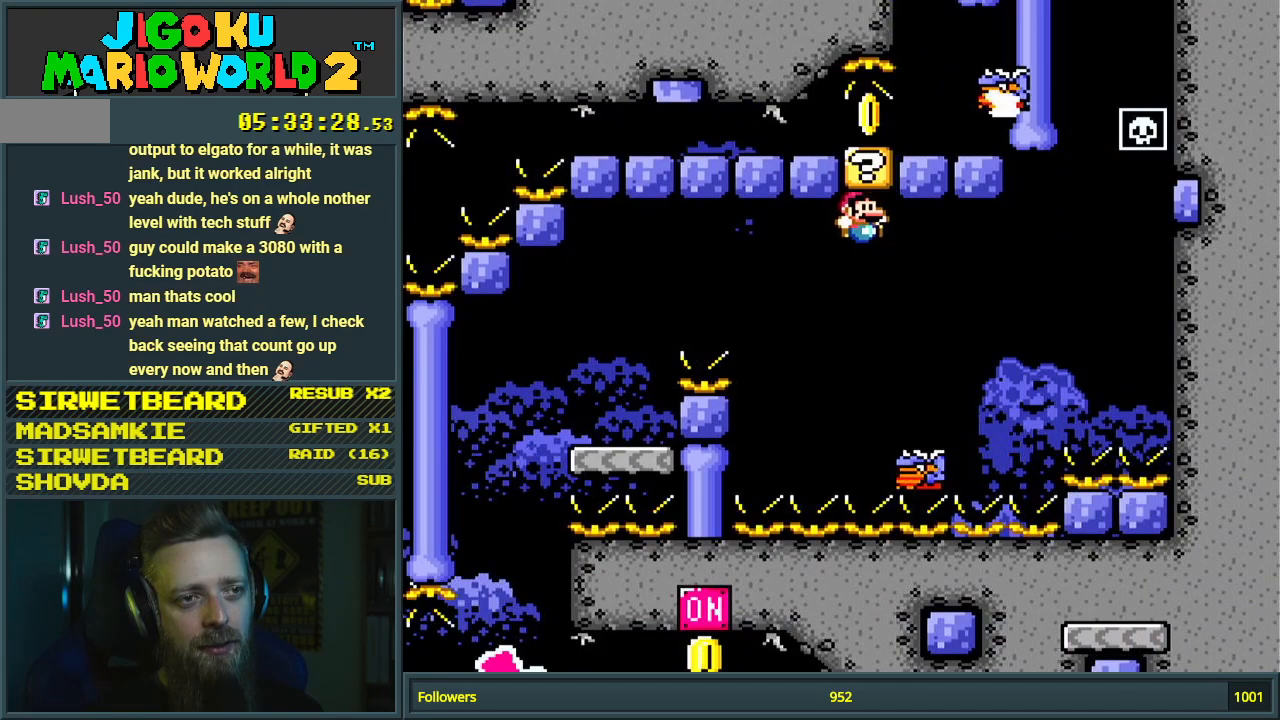
{"buttons": ["B", "Y", "DPAD_LEFT"], "events": [[33, "DPAD_RIGHT", "up"], [67, "B", "up"], [167, "DPAD_LEFT", "down"], [300, "B", "down"]]}
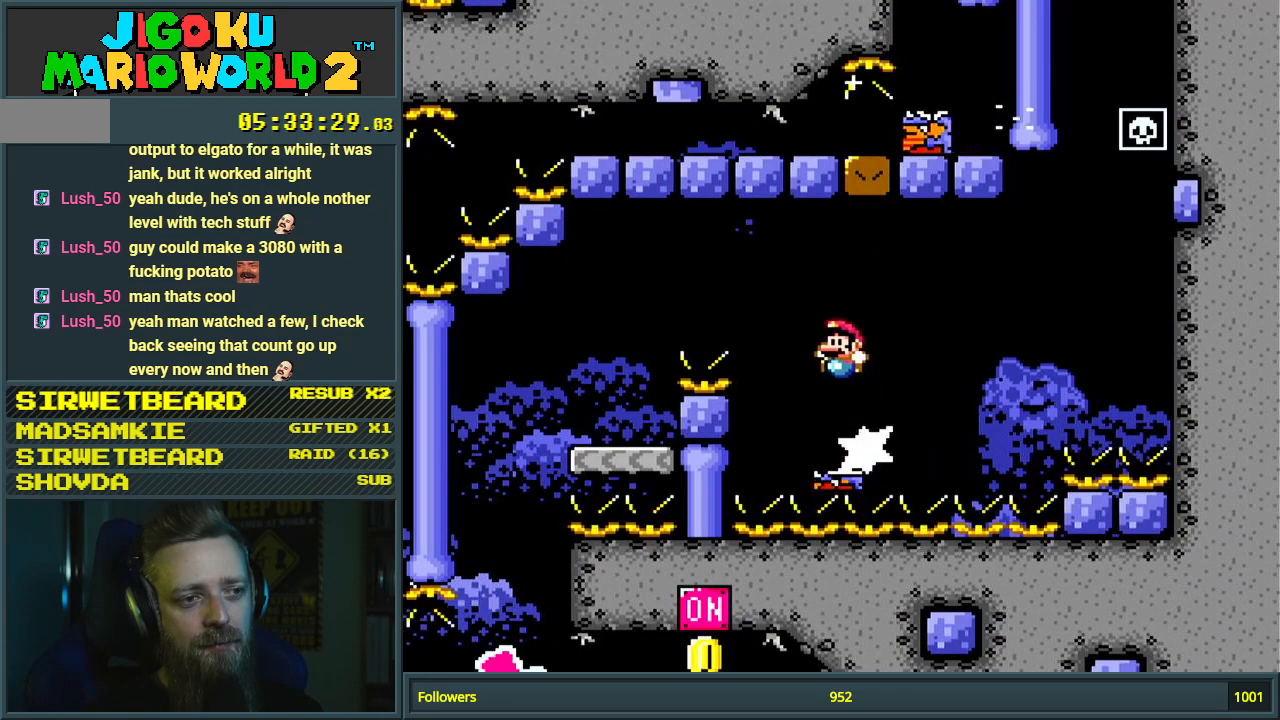
{"buttons": ["Y", "DPAD_RIGHT"], "events": [[100, "B", "up"], [183, "B", "down"], [283, "DPAD_LEFT", "up"], [317, "B", "up"], [433, "DPAD_RIGHT", "down"]]}
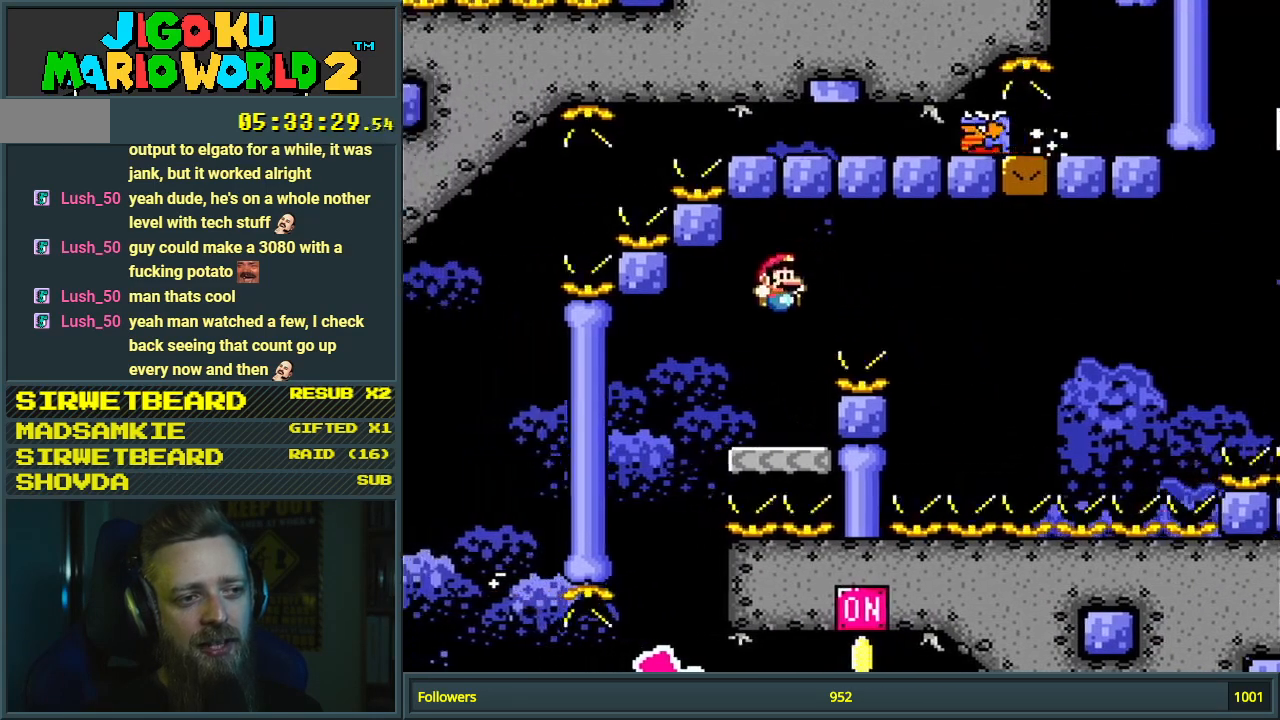
{"buttons": ["Y"], "events": [[67, "DPAD_RIGHT", "up"], [167, "DPAD_LEFT", "down"], [200, "B", "down"], [267, "B", "up"], [500, "DPAD_LEFT", "up"]]}